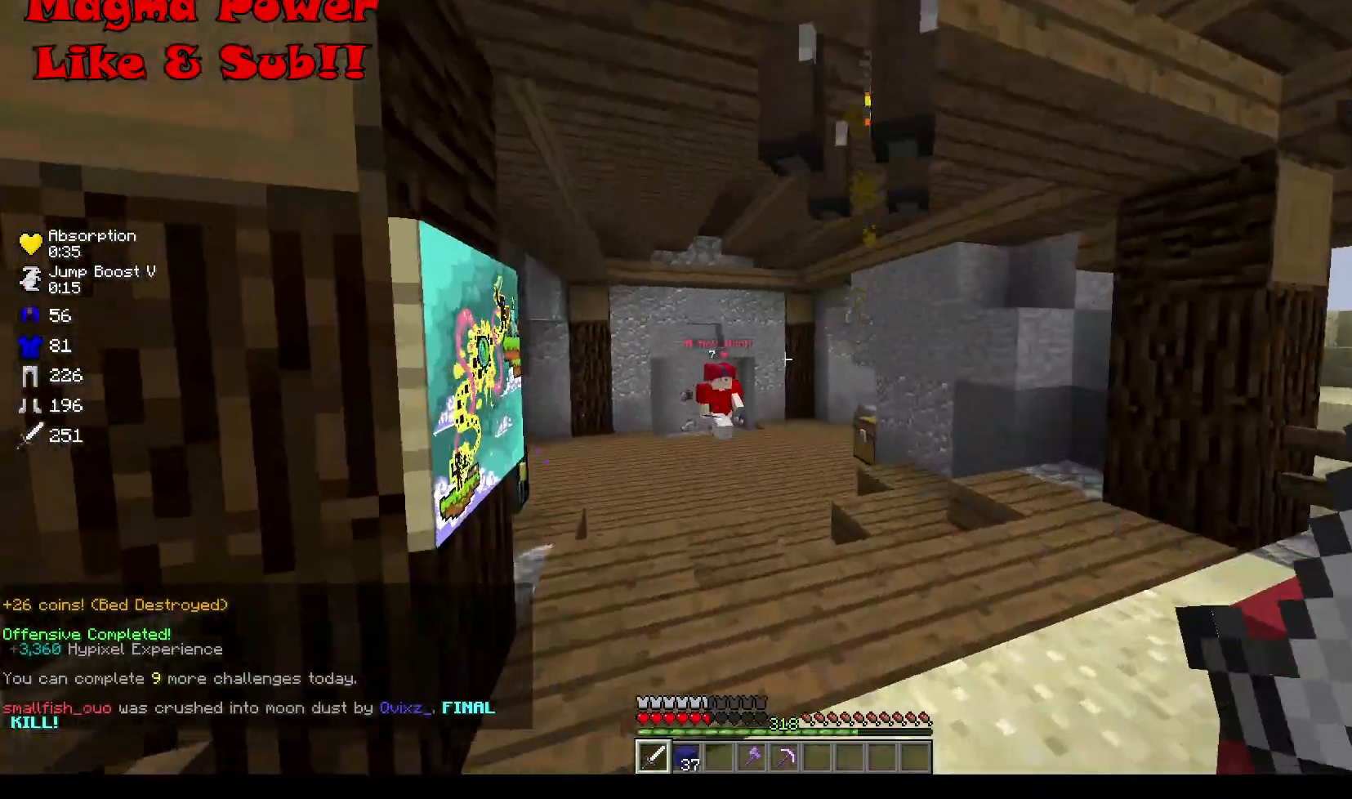
Gameplay with keyboard and mouse; each line is a JSON object with the keys and mouse buttons held at the frame after it. "events" lists presses ("down") and releases ("up") of "a", "d", "s", "w", "mouse_left" and "mouse_right" between this image and that frame as [ms after this image, input, new state], when the widget could be followed in between. "mouse_left", "mouse_right" = the "left", "right" buttons of the "mouse" list. No other keys are recorded. Fast repeated clicks can show as one long hold. Mouse movement is not recorded.
{"keys": ["w"], "mouse": [], "events": [[33, "mouse_left", "up"], [267, "w", "down"], [367, "w", "up"], [434, "w", "down"]]}
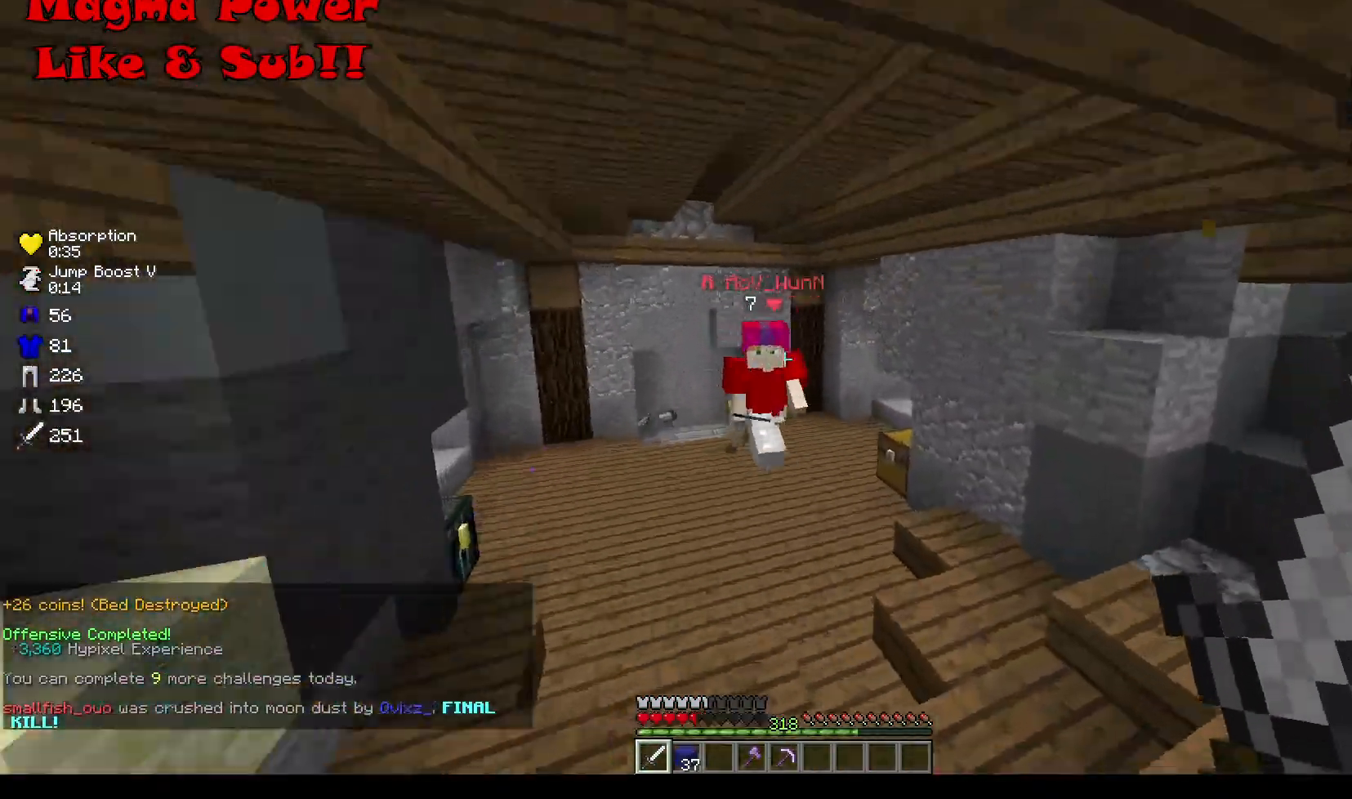
{"keys": ["a"], "mouse": ["left"], "events": [[201, "mouse_left", "down"], [401, "a", "down"], [501, "w", "up"]]}
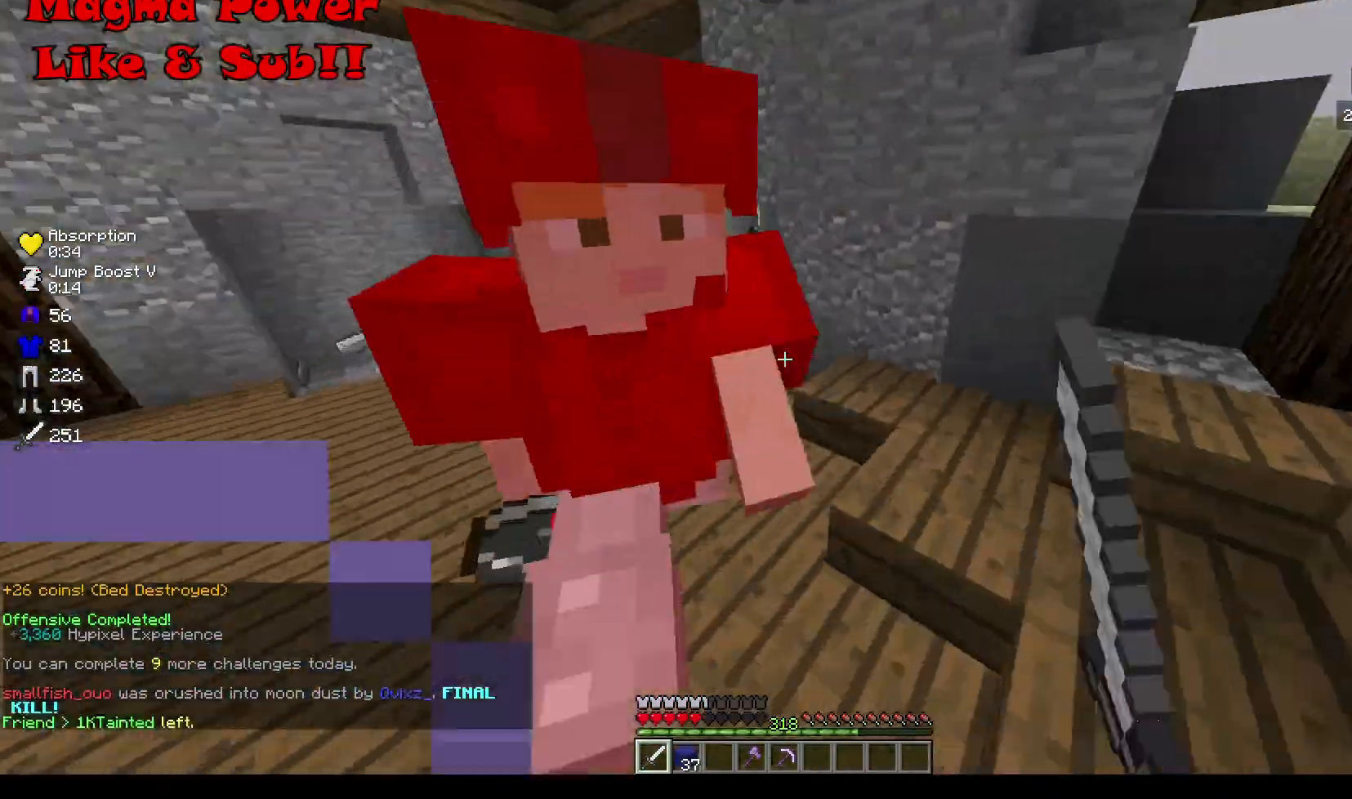
{"keys": ["a", "w"], "mouse": ["left"], "events": [[267, "w", "down"]]}
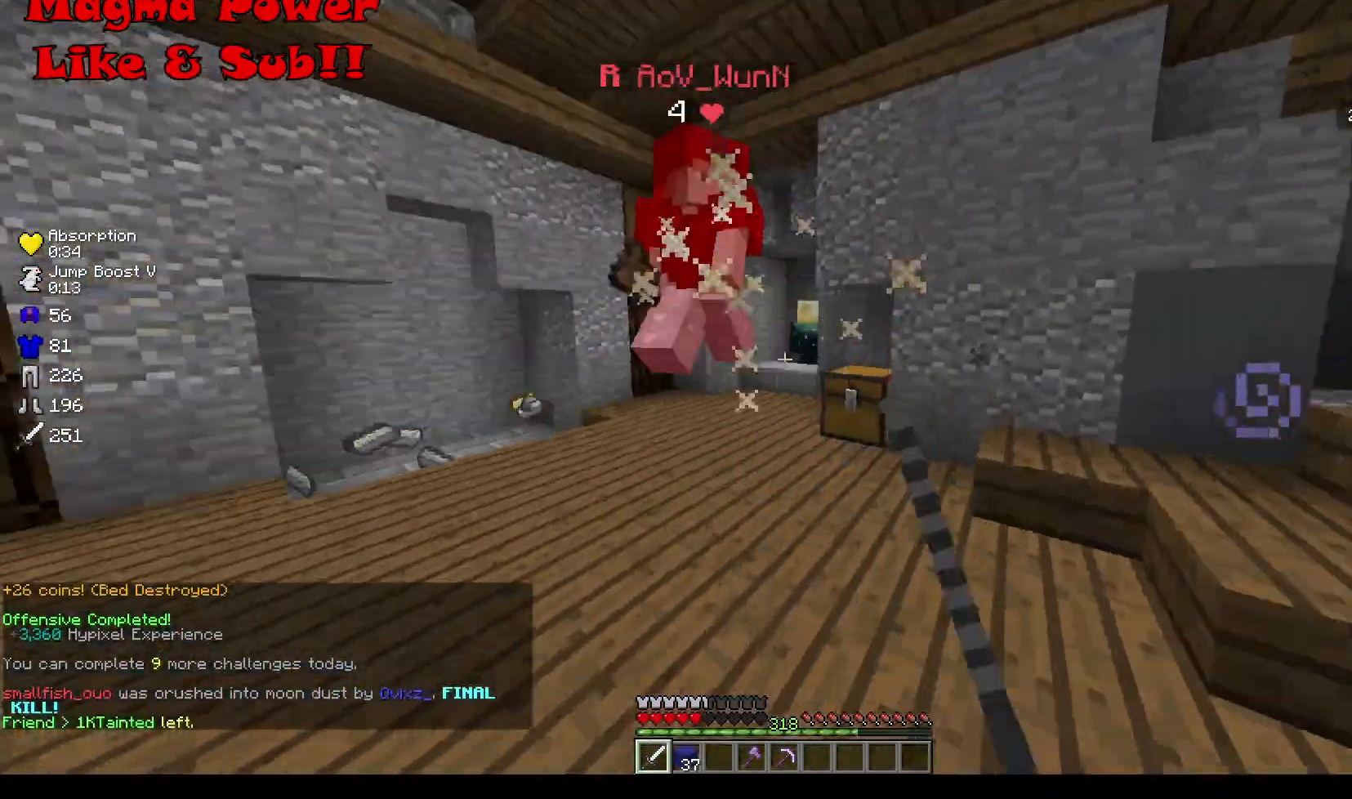
{"keys": ["w"], "mouse": [], "events": [[234, "mouse_left", "up"], [468, "a", "up"]]}
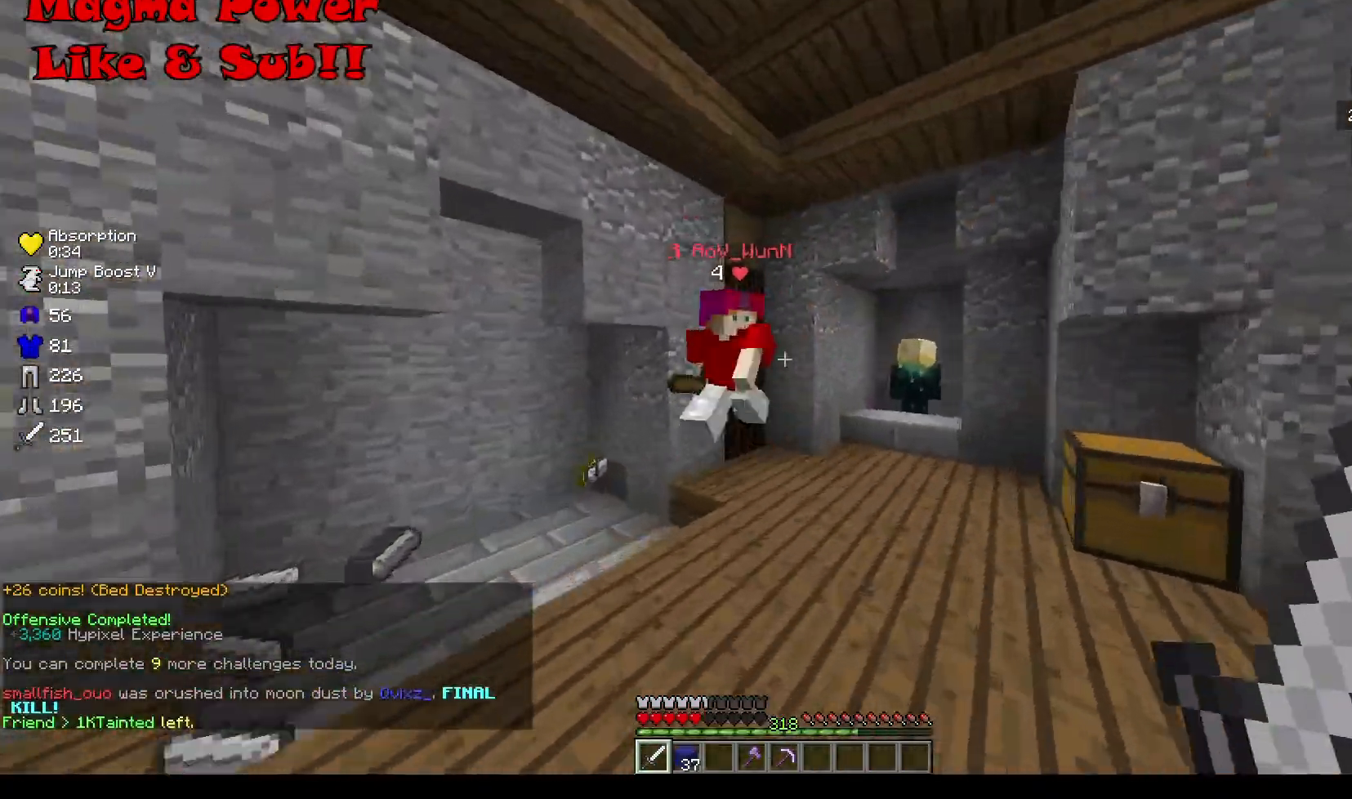
{"keys": ["a", "w"], "mouse": ["left"], "events": [[200, "a", "down"], [233, "mouse_left", "down"]]}
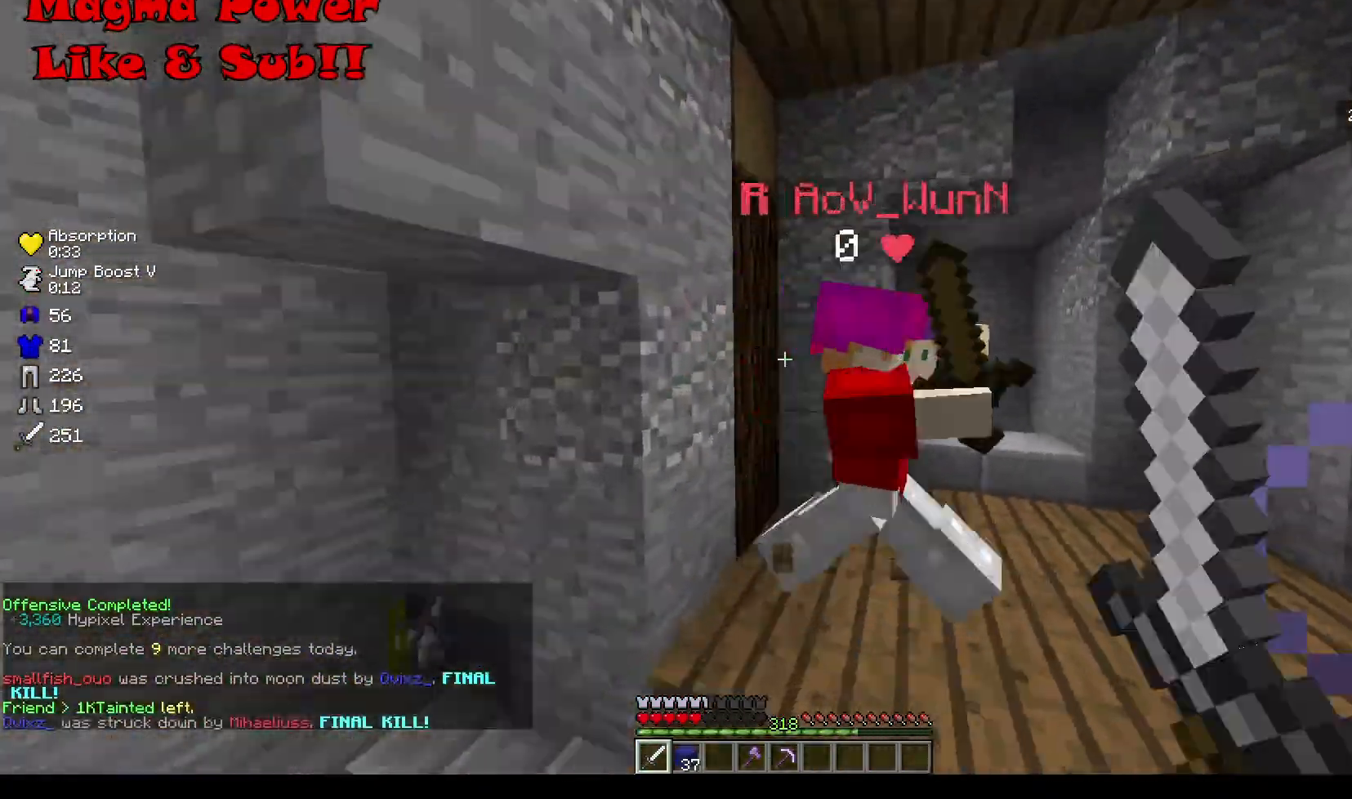
{"keys": ["w"], "mouse": ["left"], "events": [[67, "w", "up"], [234, "a", "up"], [334, "w", "down"], [367, "mouse_left", "up"], [468, "mouse_left", "down"]]}
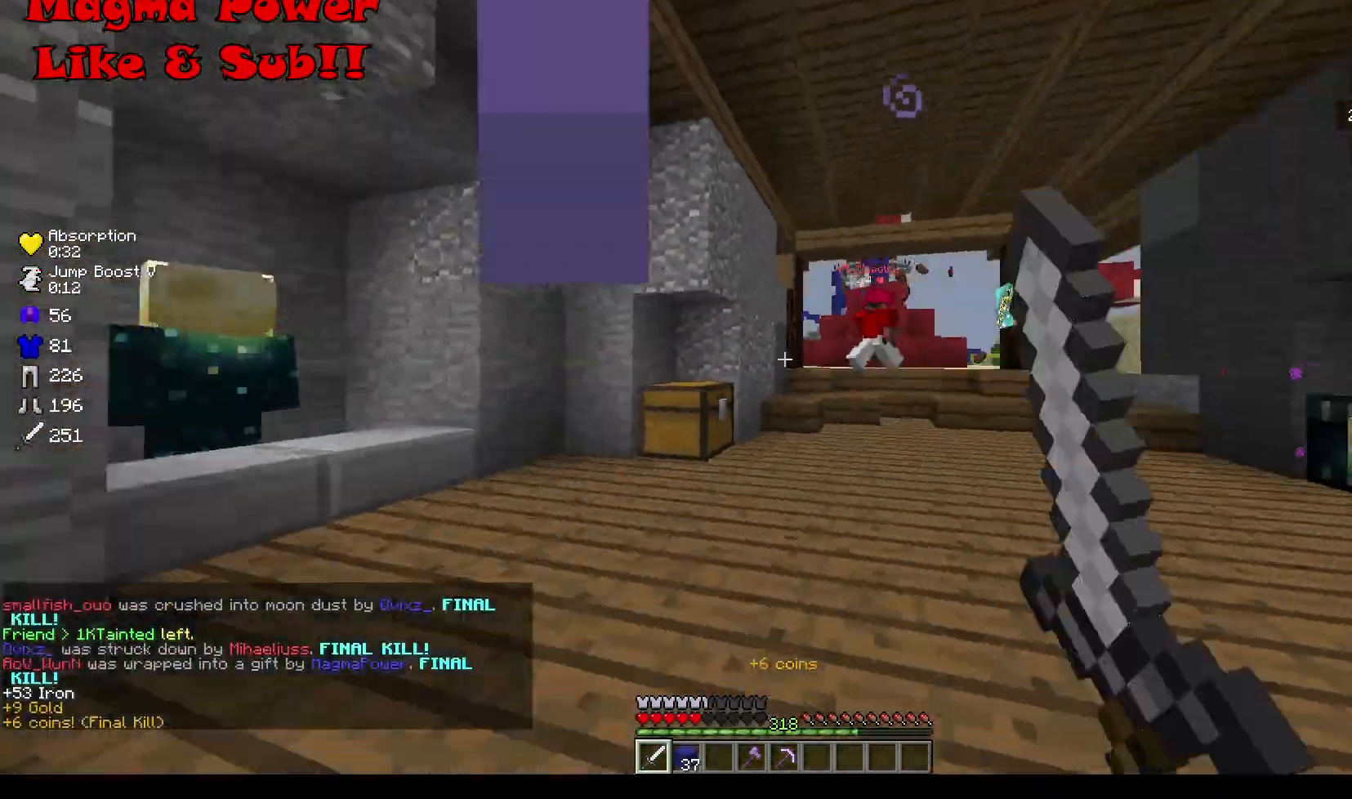
{"keys": ["w"], "mouse": [], "events": [[100, "mouse_left", "up"]]}
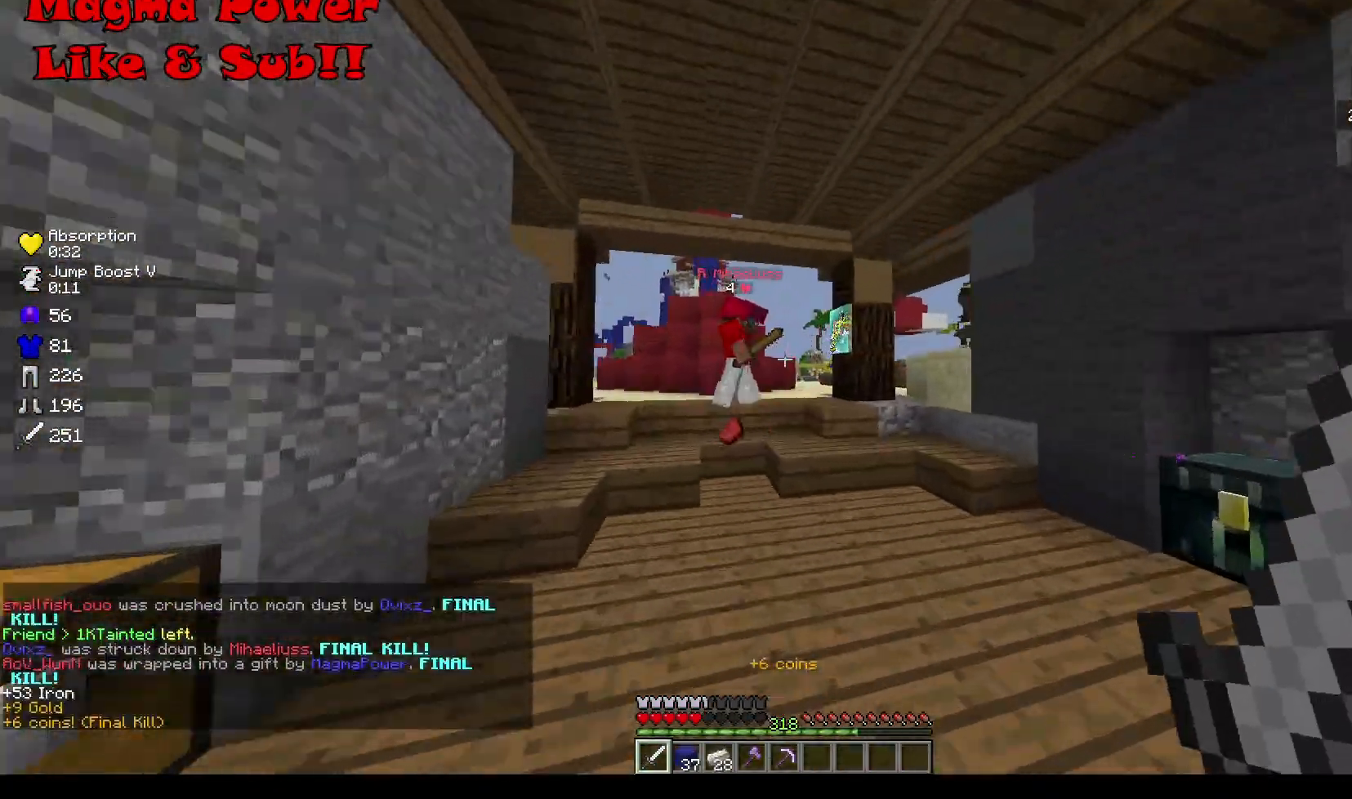
{"keys": ["d", "s"], "mouse": ["left"], "events": [[367, "mouse_left", "down"], [468, "d", "down"], [468, "w", "up"], [501, "s", "down"]]}
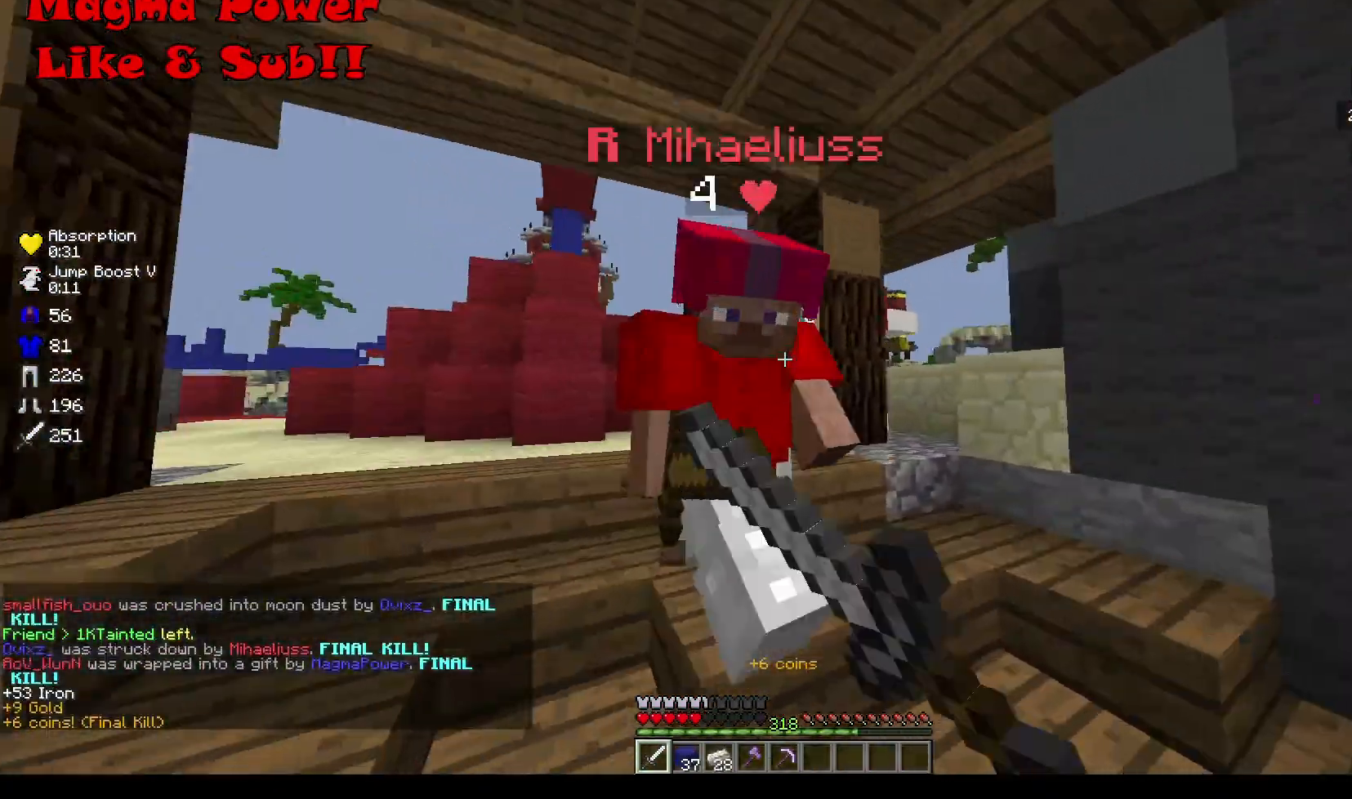
{"keys": [], "mouse": ["left"], "events": [[67, "d", "up"], [434, "s", "up"]]}
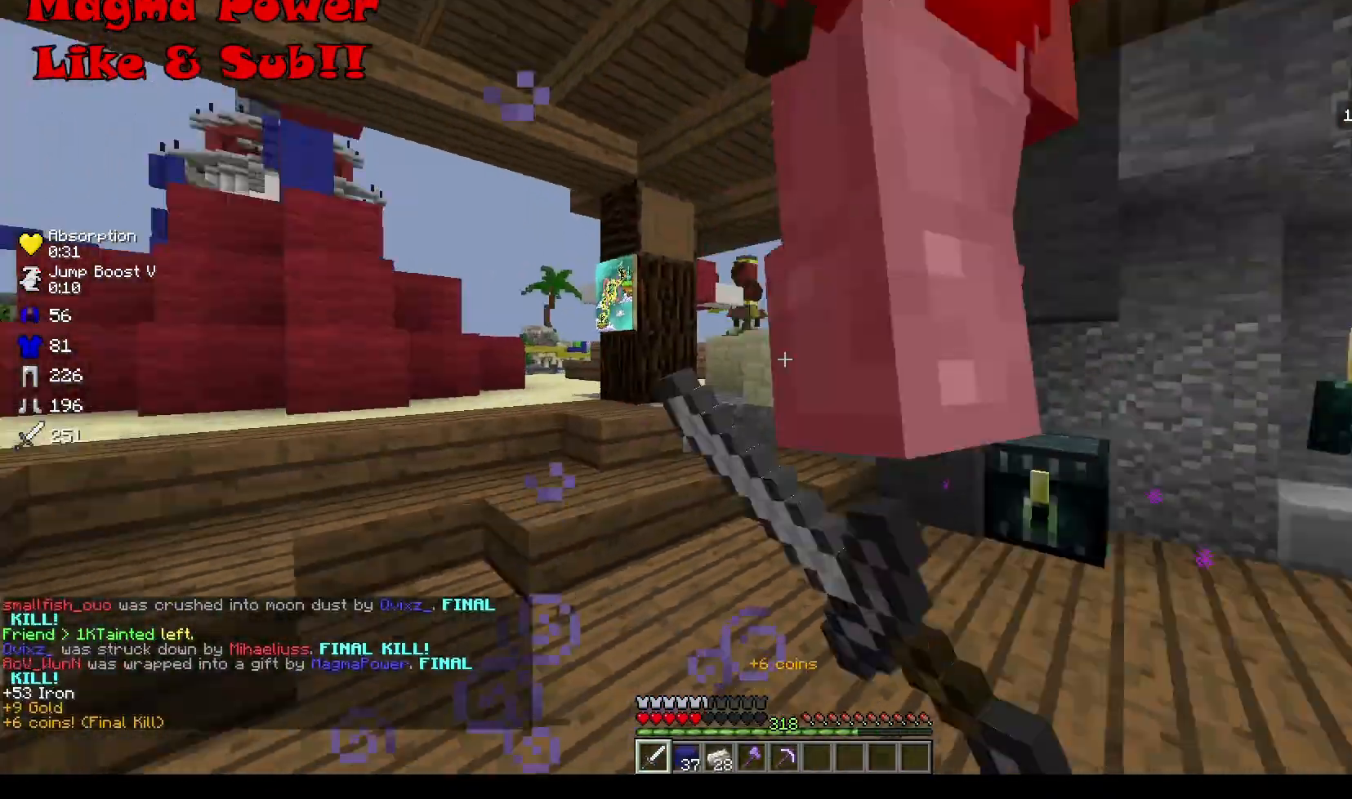
{"keys": ["w"], "mouse": [], "events": [[134, "w", "down"], [201, "d", "down"], [334, "mouse_left", "up"], [367, "d", "up"]]}
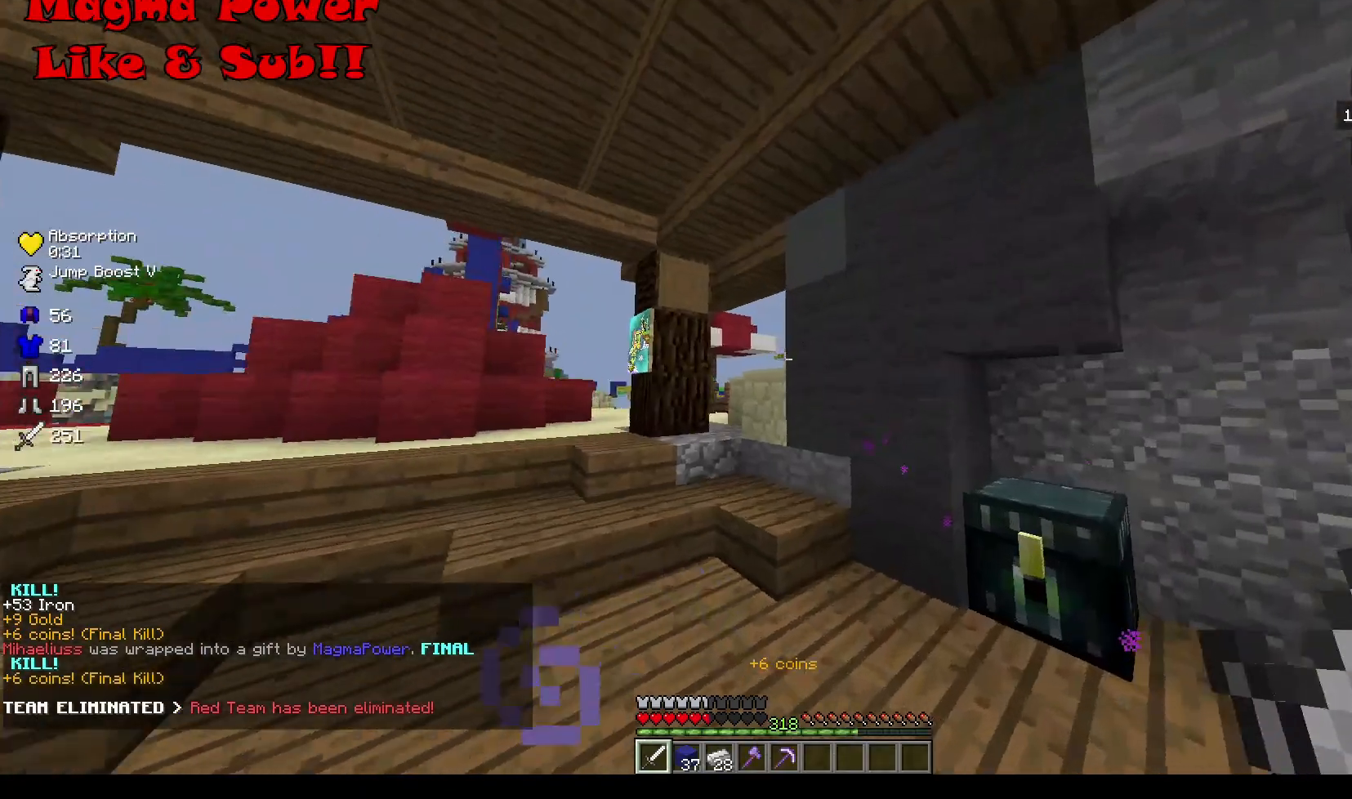
{"keys": ["d", "w"], "mouse": [], "events": [[300, "w", "up"], [334, "d", "down"], [400, "w", "down"]]}
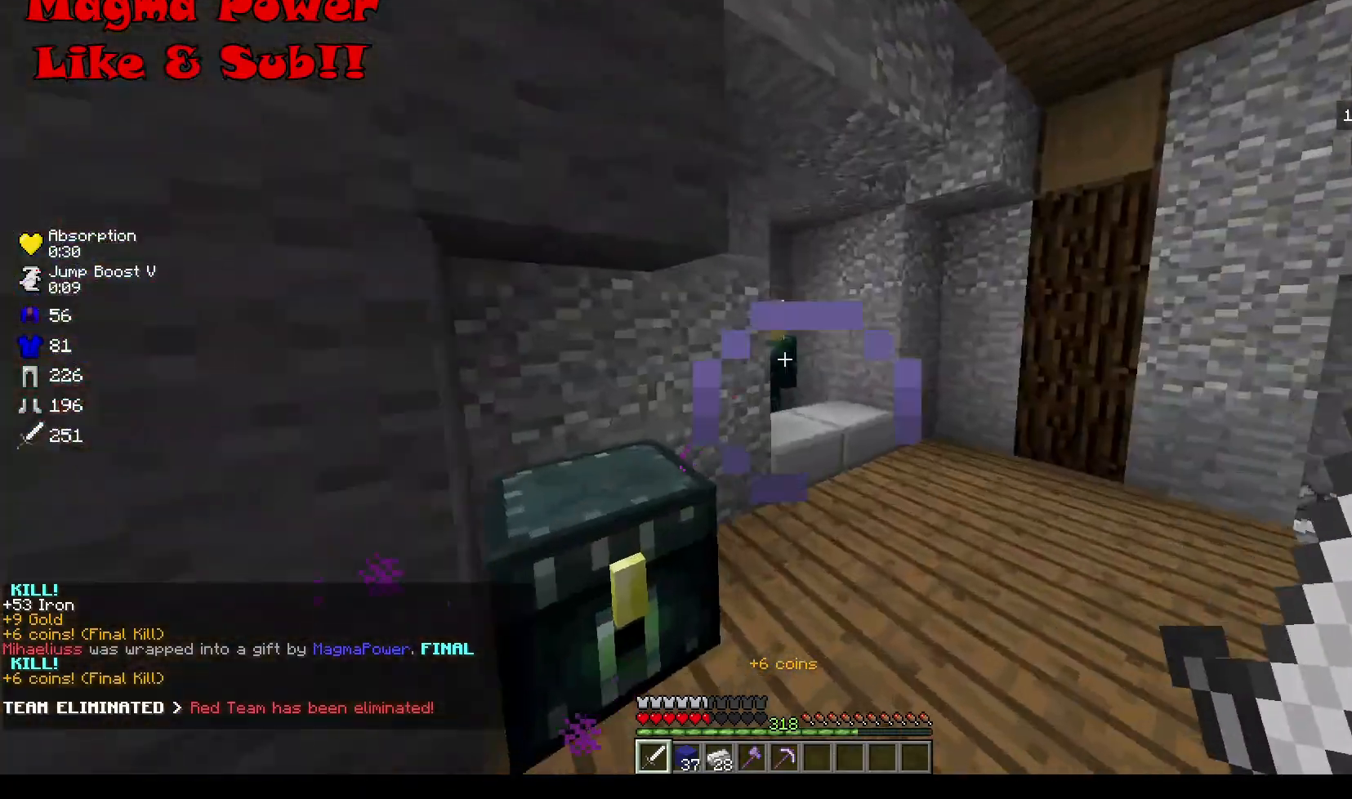
{"keys": ["d", "w"], "mouse": [], "events": []}
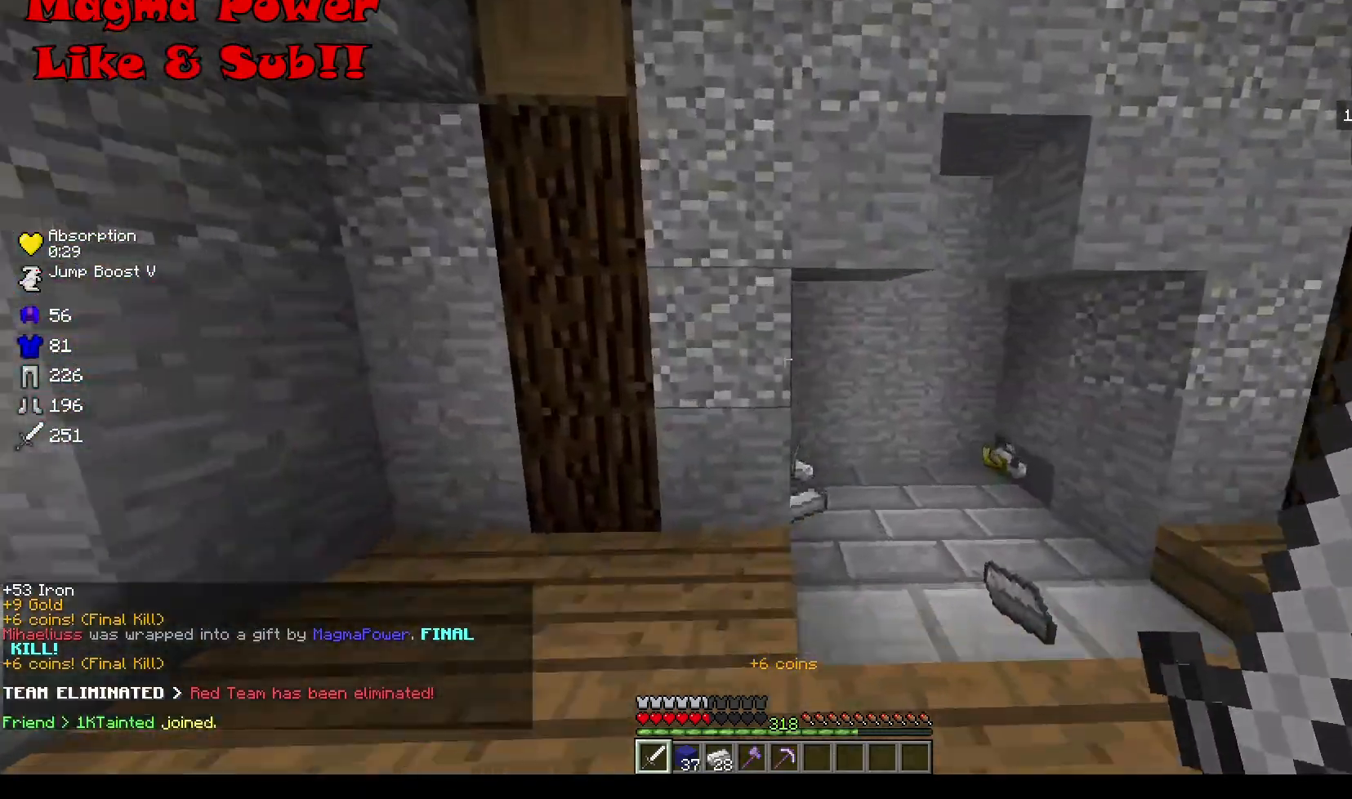
{"keys": ["d", "s"], "mouse": [], "events": [[334, "w", "up"], [434, "s", "down"]]}
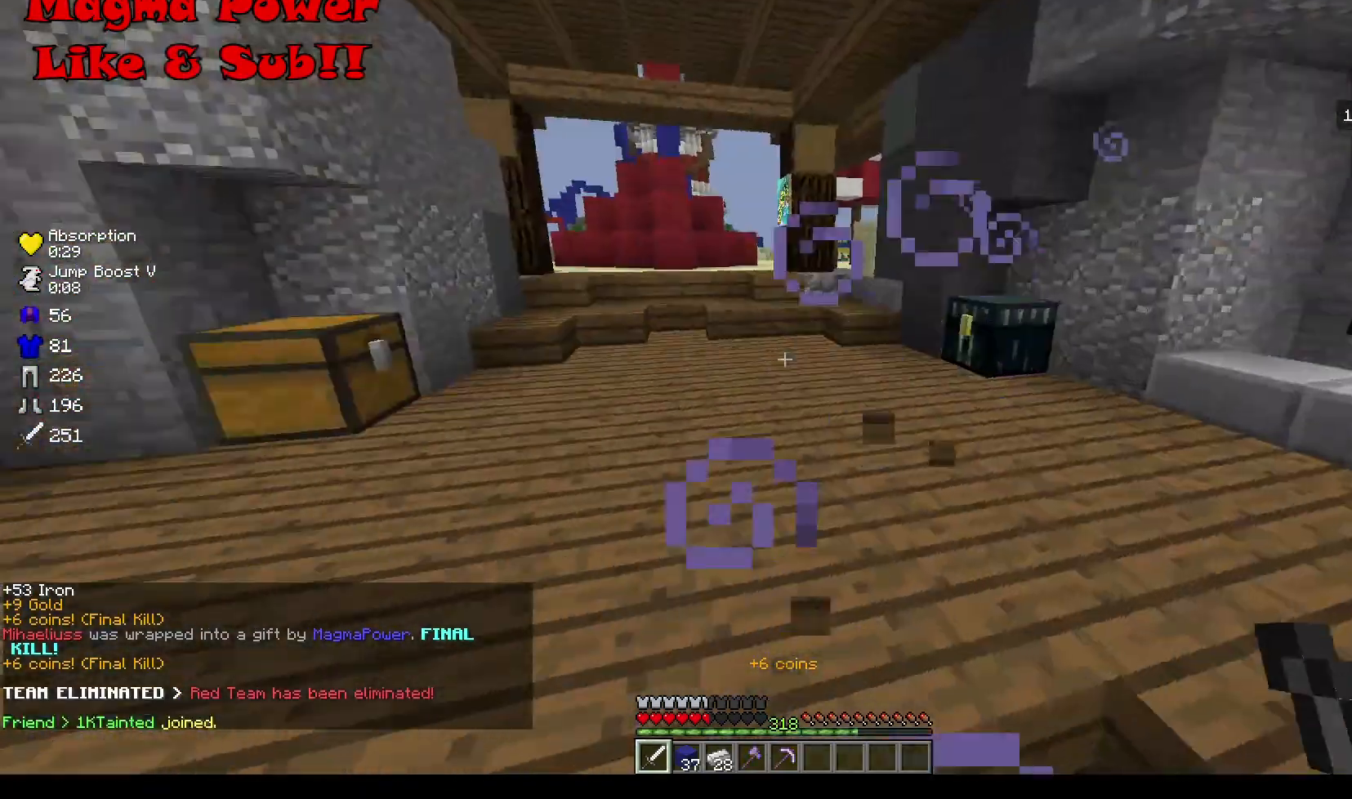
{"keys": [], "mouse": [], "events": [[100, "d", "up"], [167, "s", "up"]]}
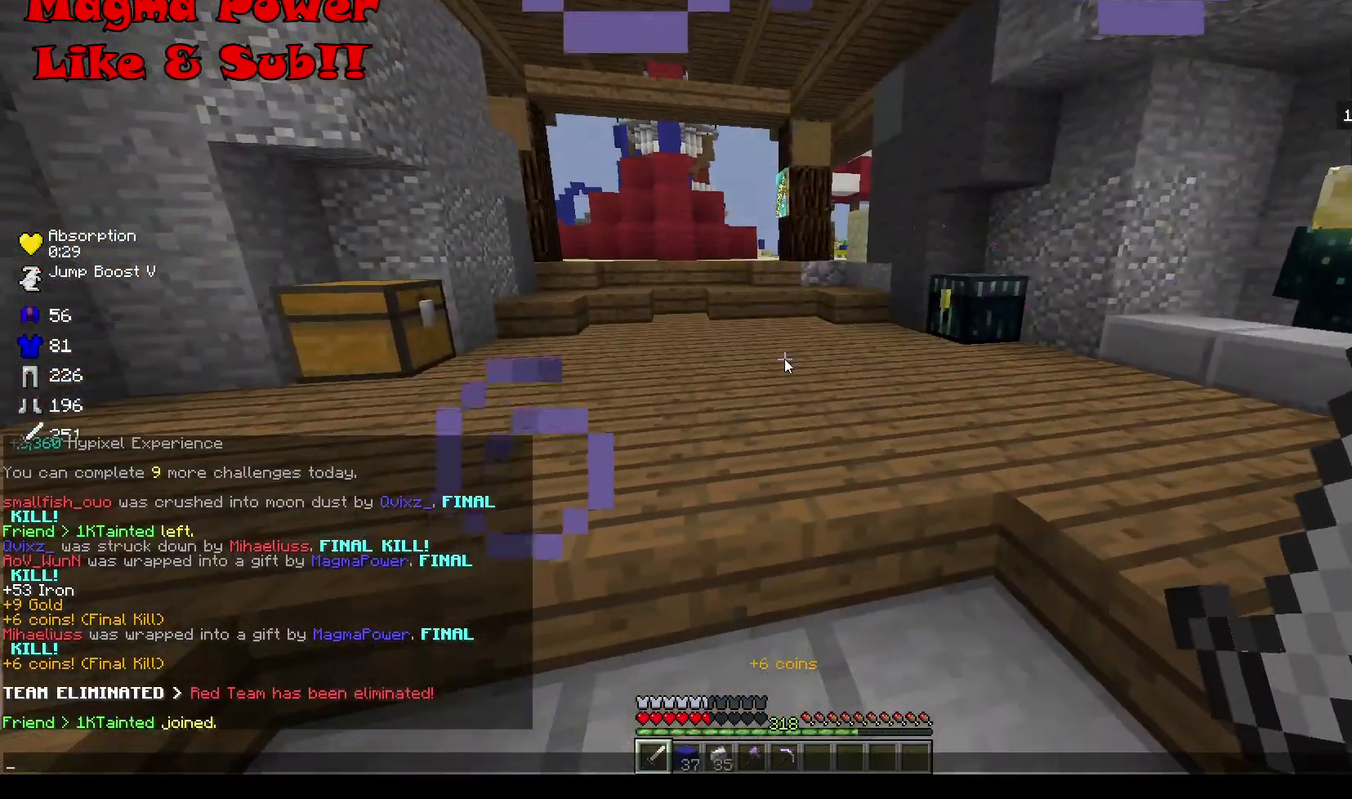
{"keys": [], "mouse": [], "events": []}
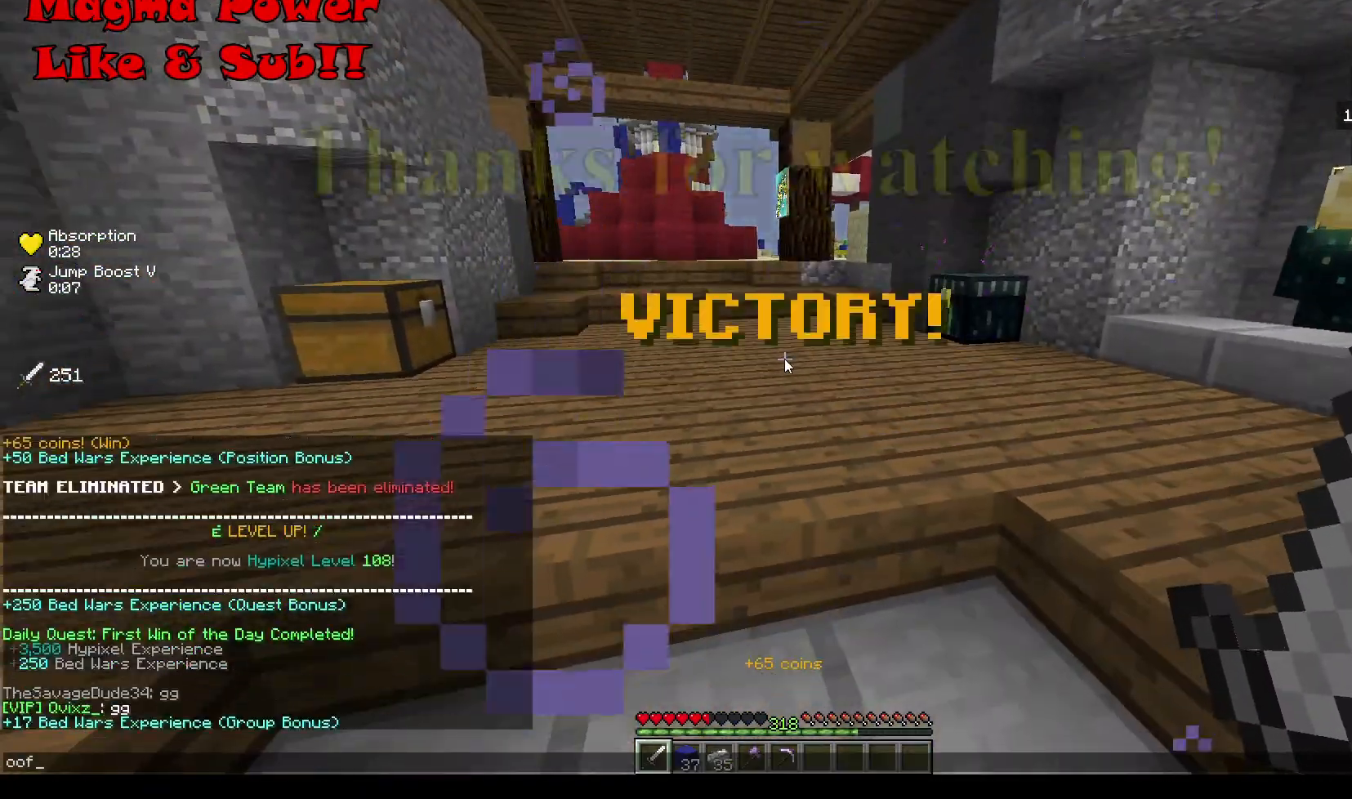
{"keys": ["a"], "mouse": [], "events": [[401, "a", "down"]]}
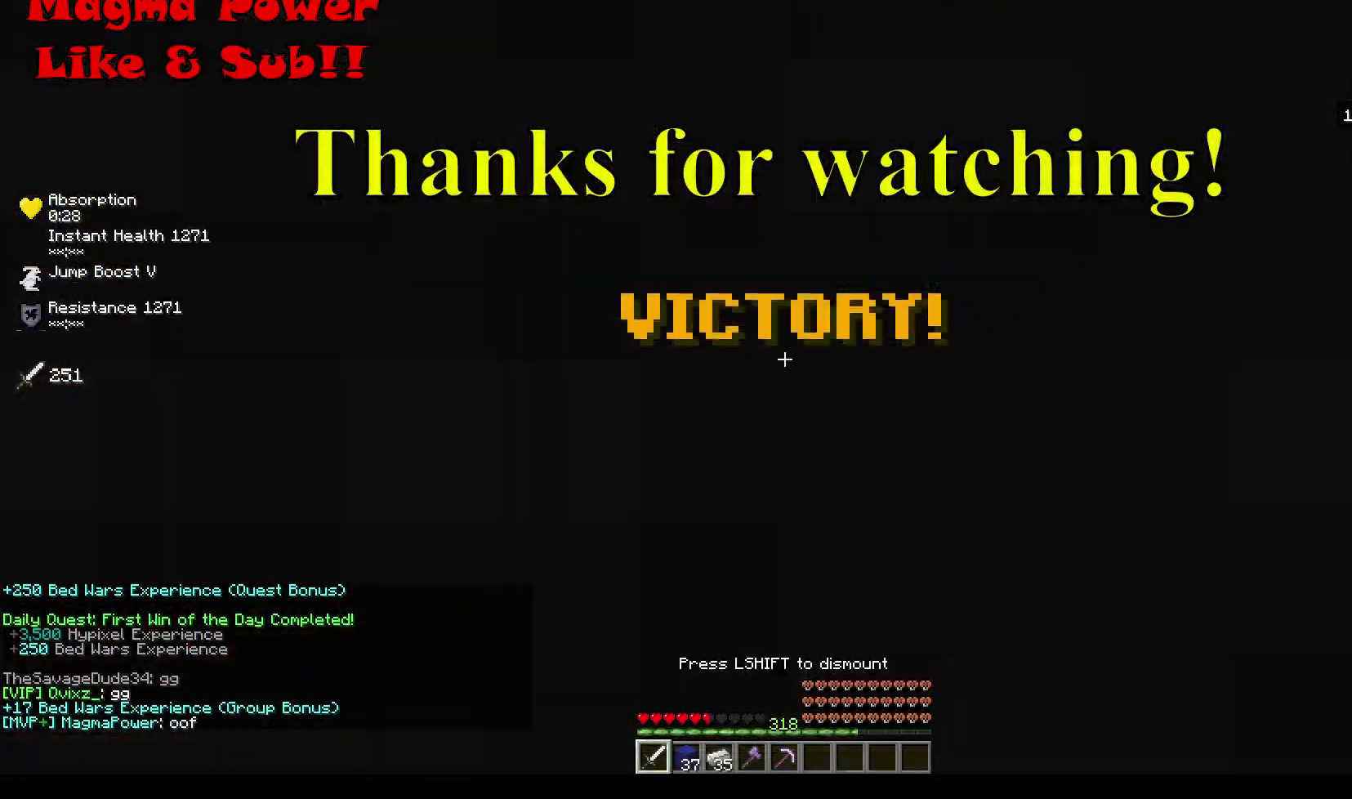
{"keys": [], "mouse": [], "events": [[100, "a", "up"]]}
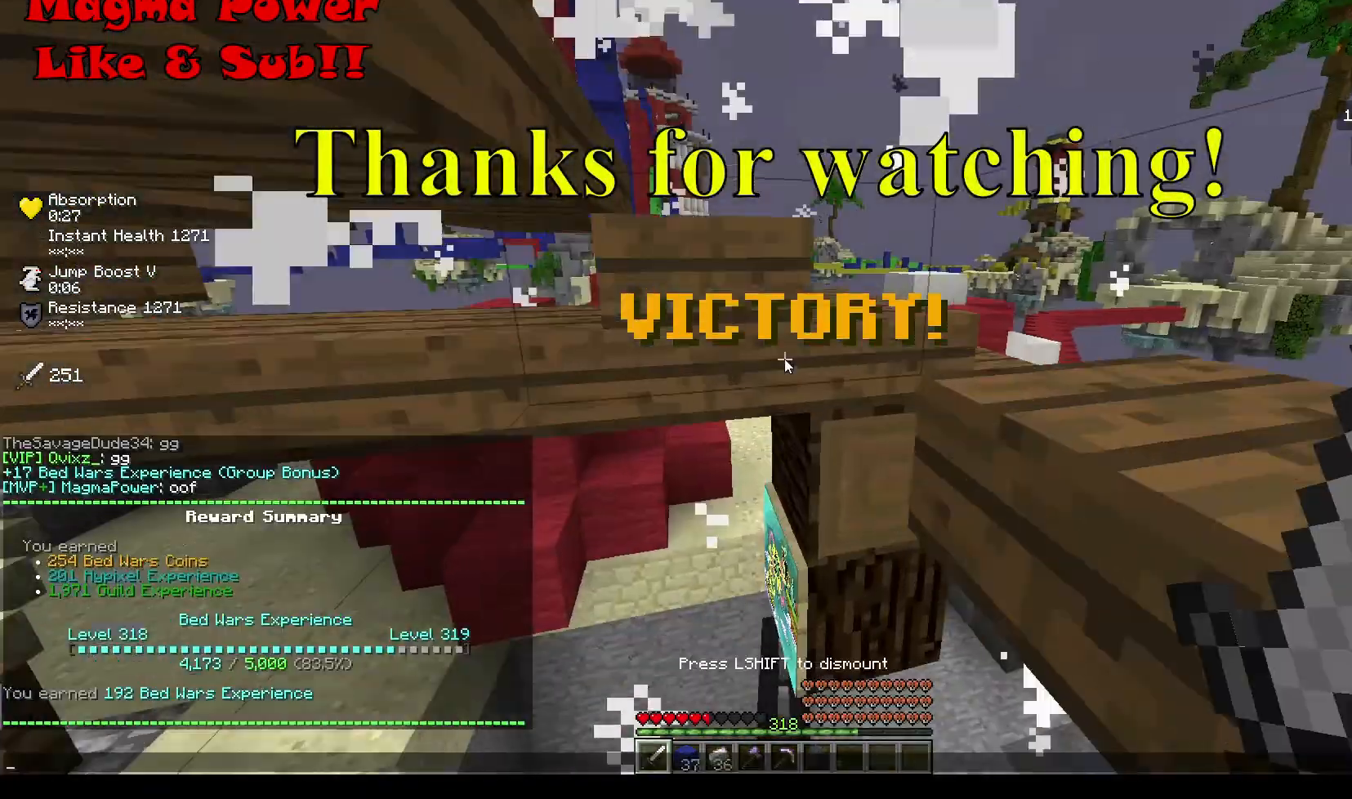
{"keys": [], "mouse": [], "events": []}
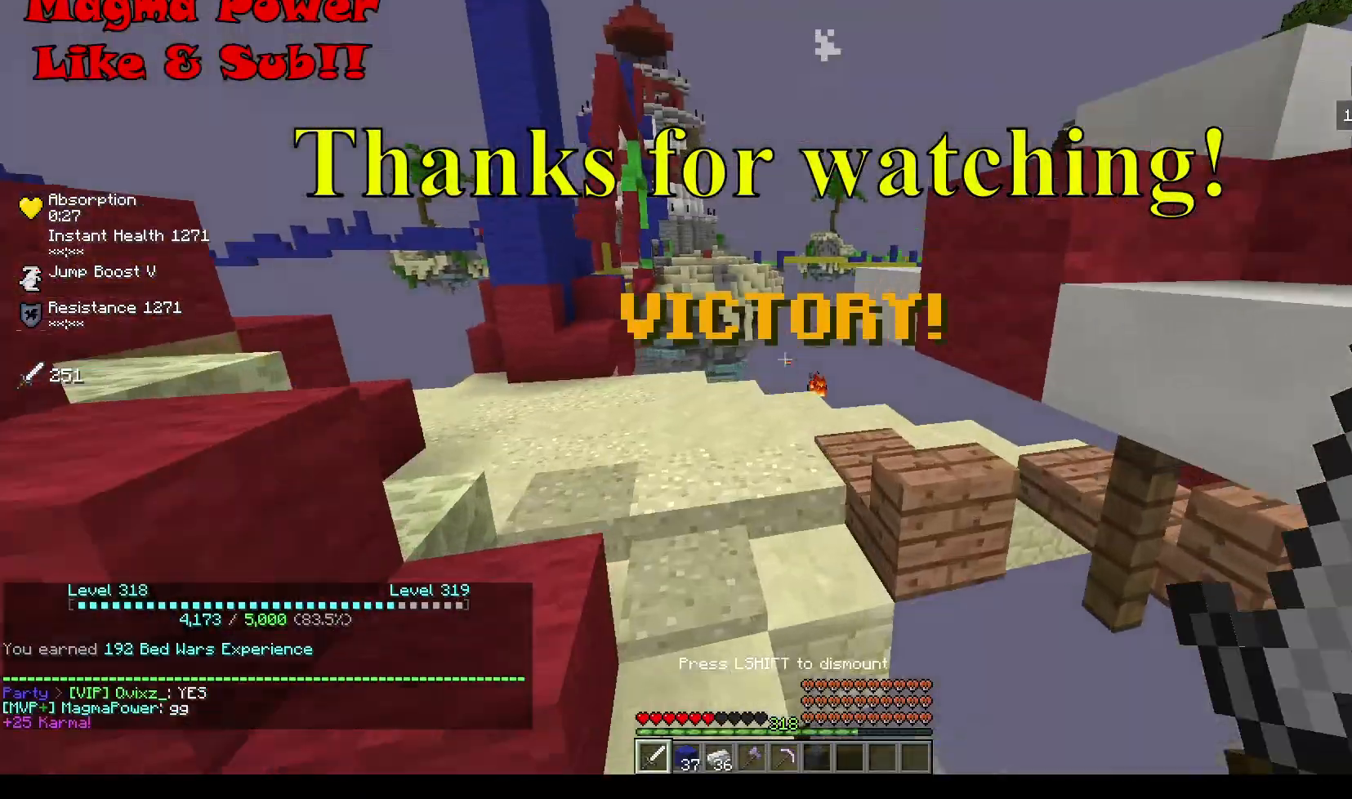
{"keys": [], "mouse": [], "events": []}
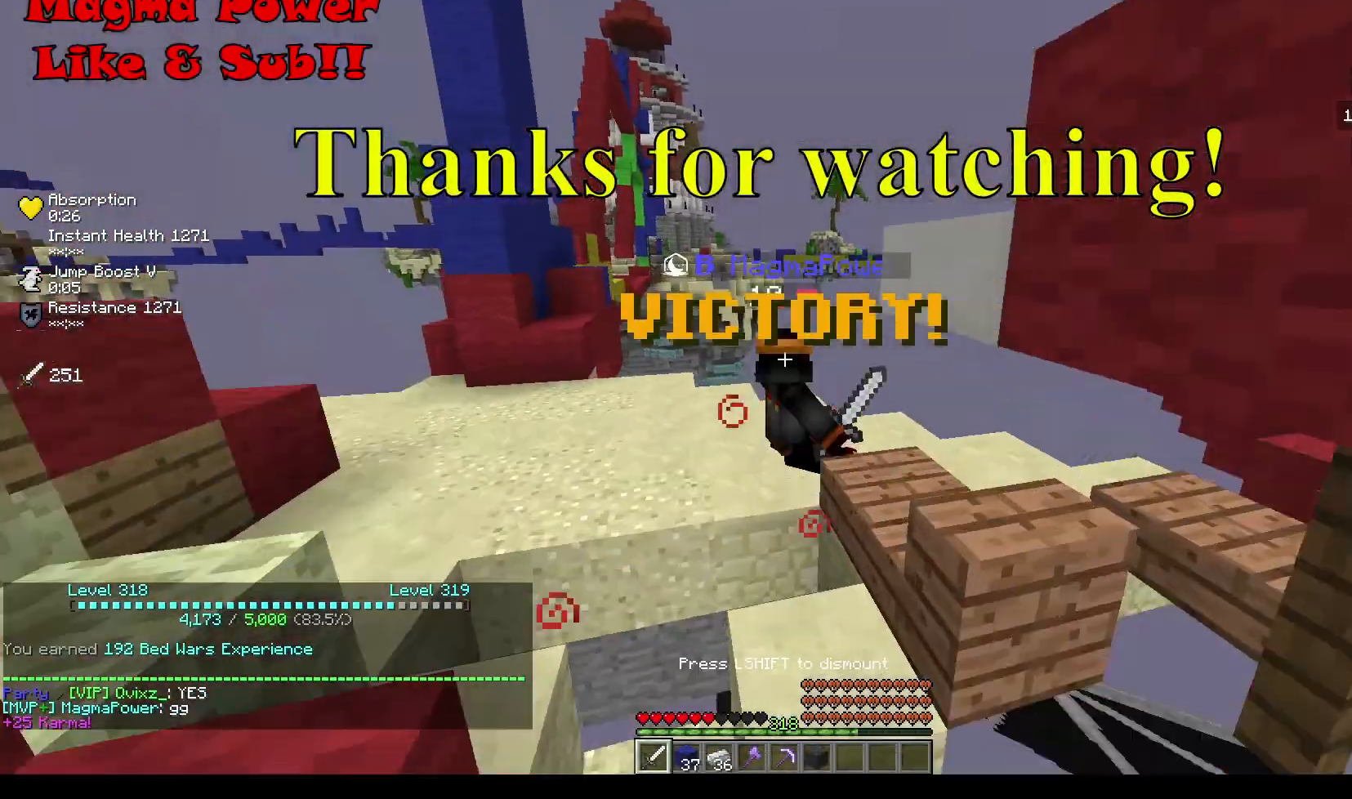
{"keys": [], "mouse": [], "events": []}
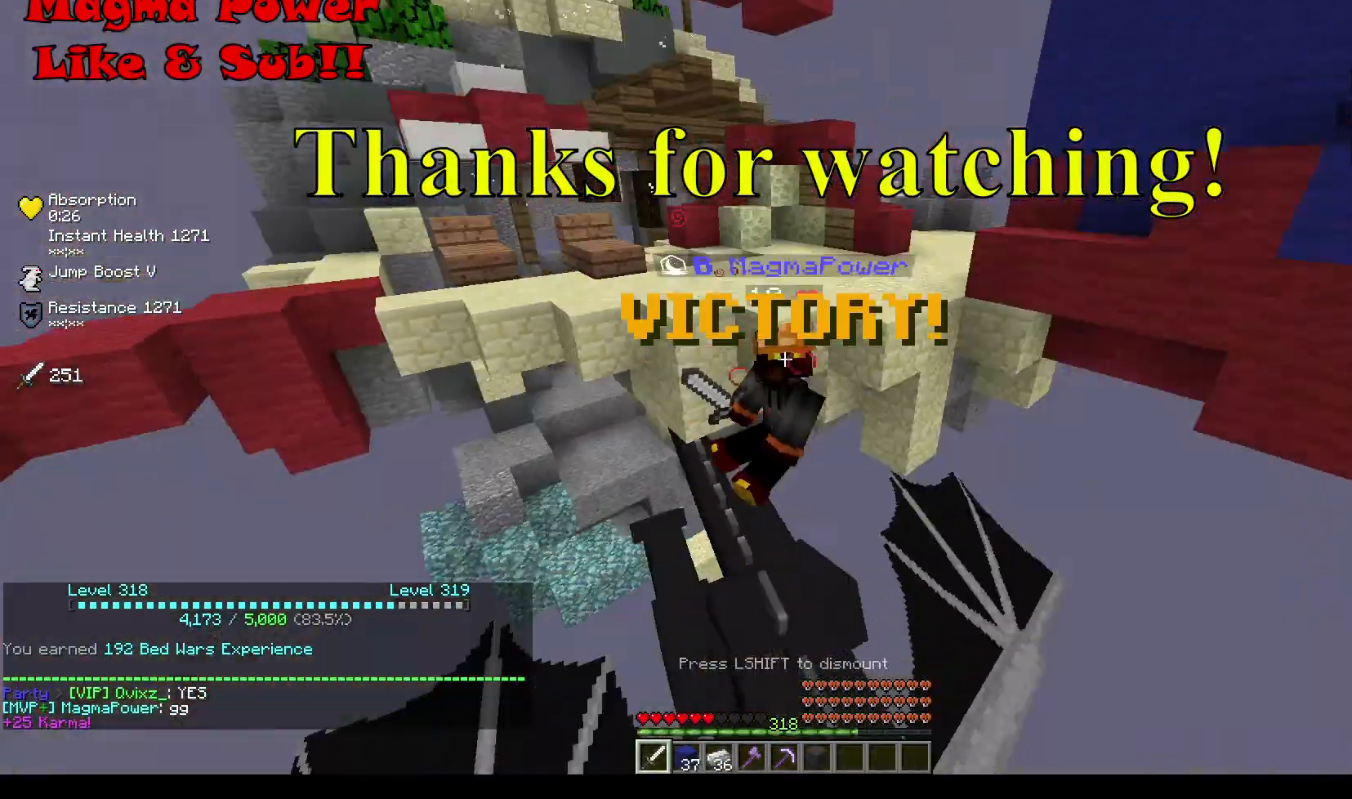
{"keys": [], "mouse": ["left"], "events": [[33, "mouse_left", "down"]]}
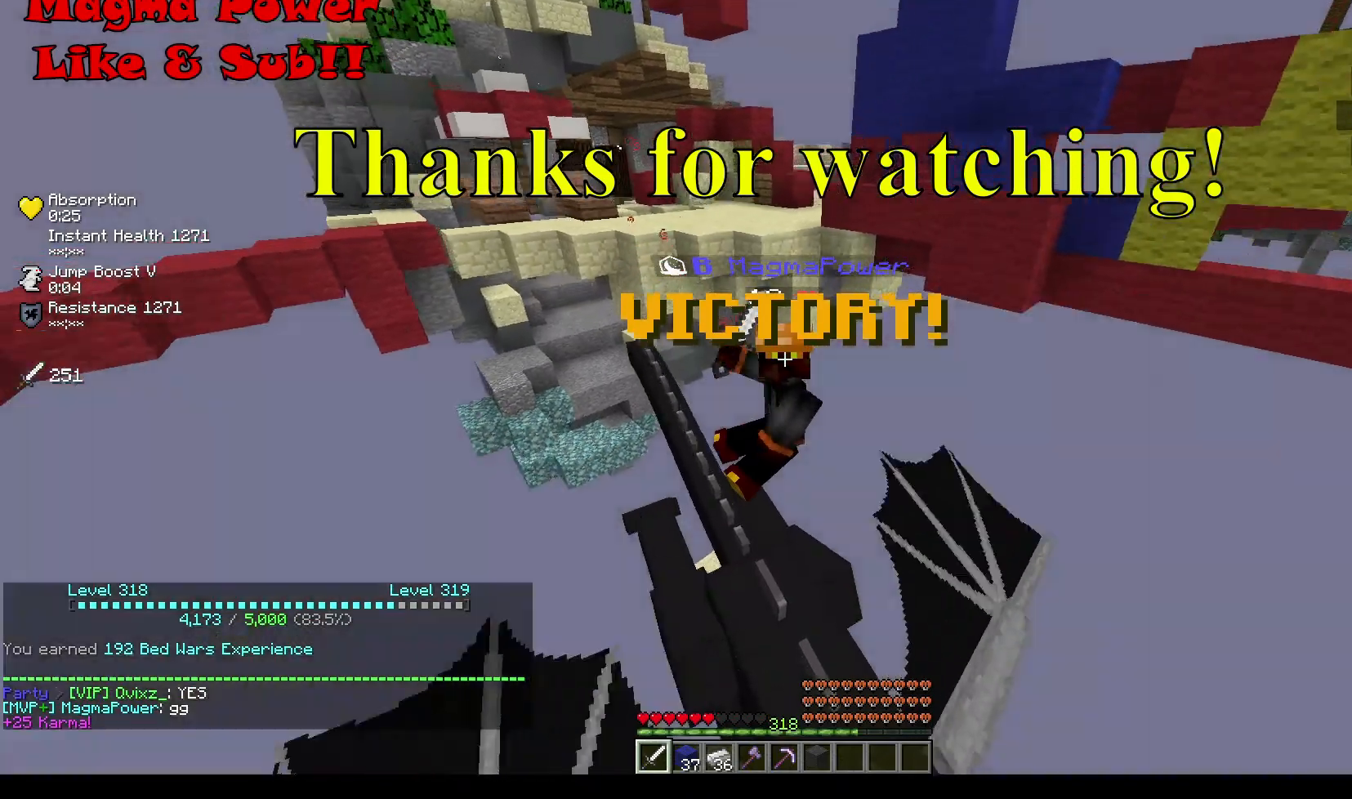
{"keys": [], "mouse": [], "events": [[468, "mouse_left", "up"]]}
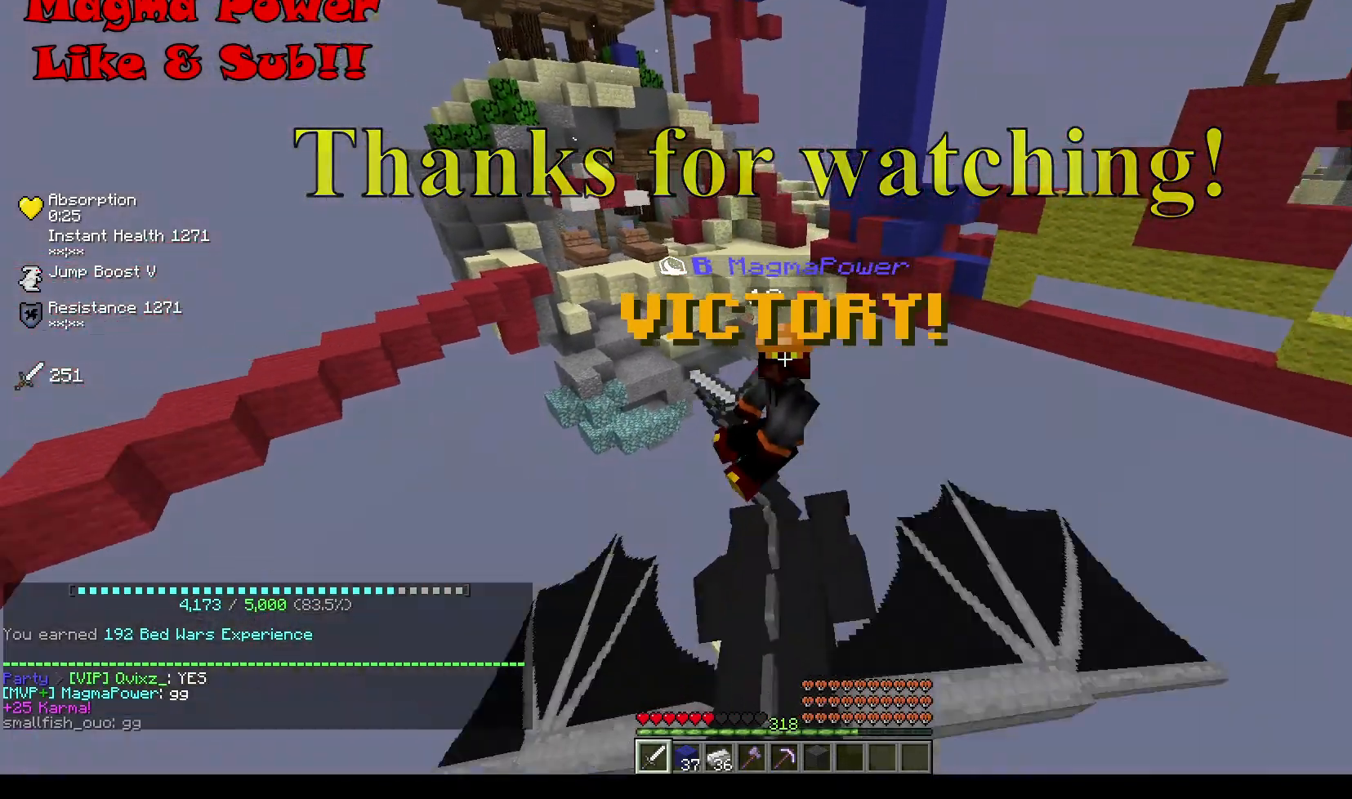
{"keys": [], "mouse": [], "events": []}
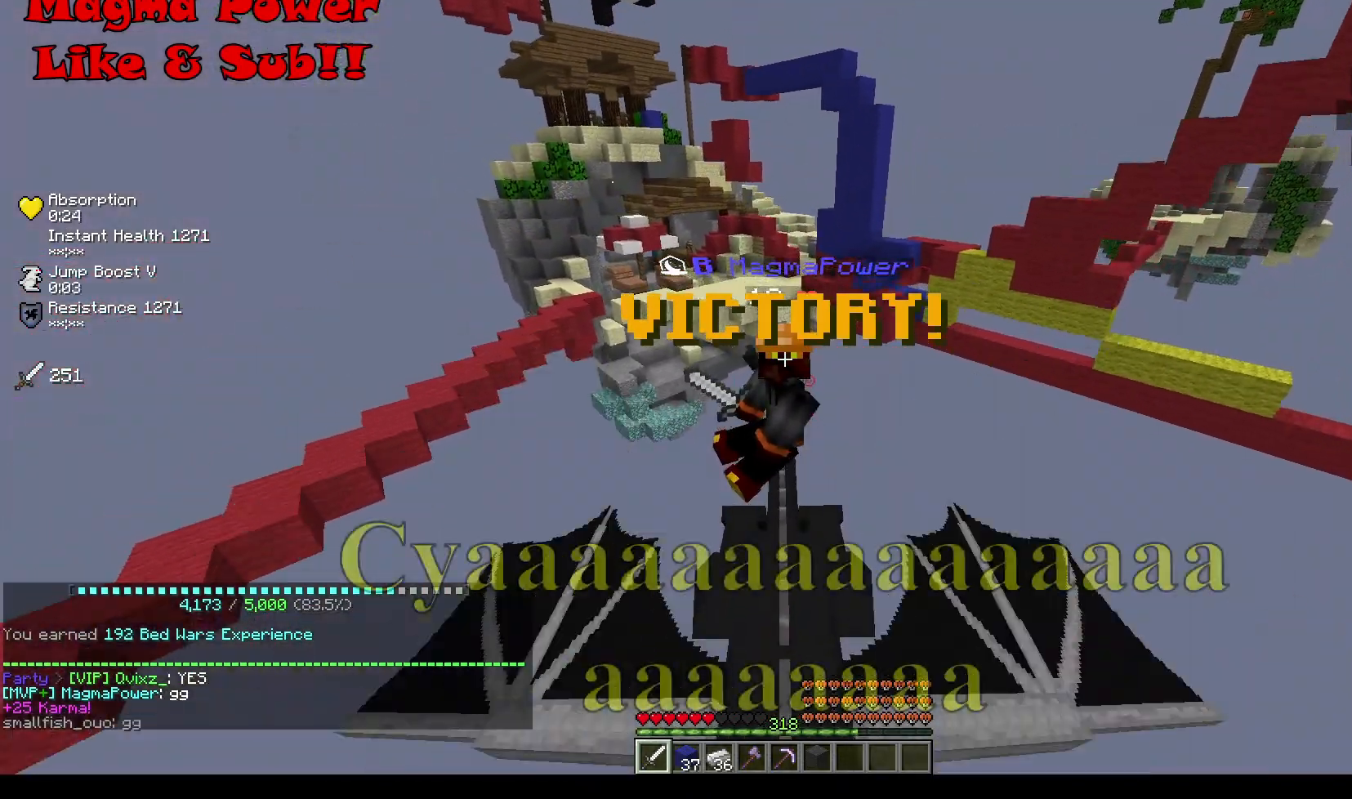
{"keys": [], "mouse": [], "events": [[34, "mouse_left", "down"], [468, "mouse_left", "up"]]}
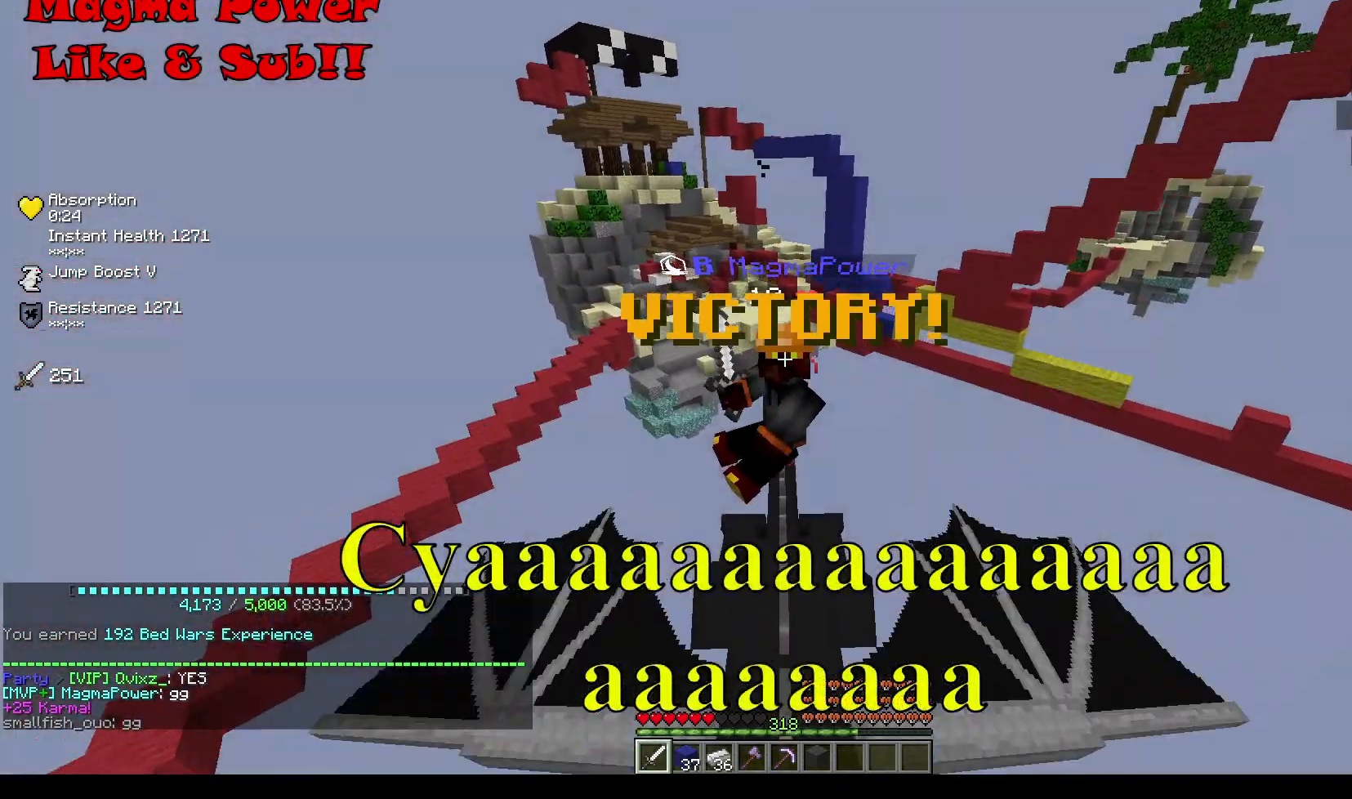
{"keys": [], "mouse": [], "events": [[300, "mouse_left", "down"], [467, "mouse_left", "up"]]}
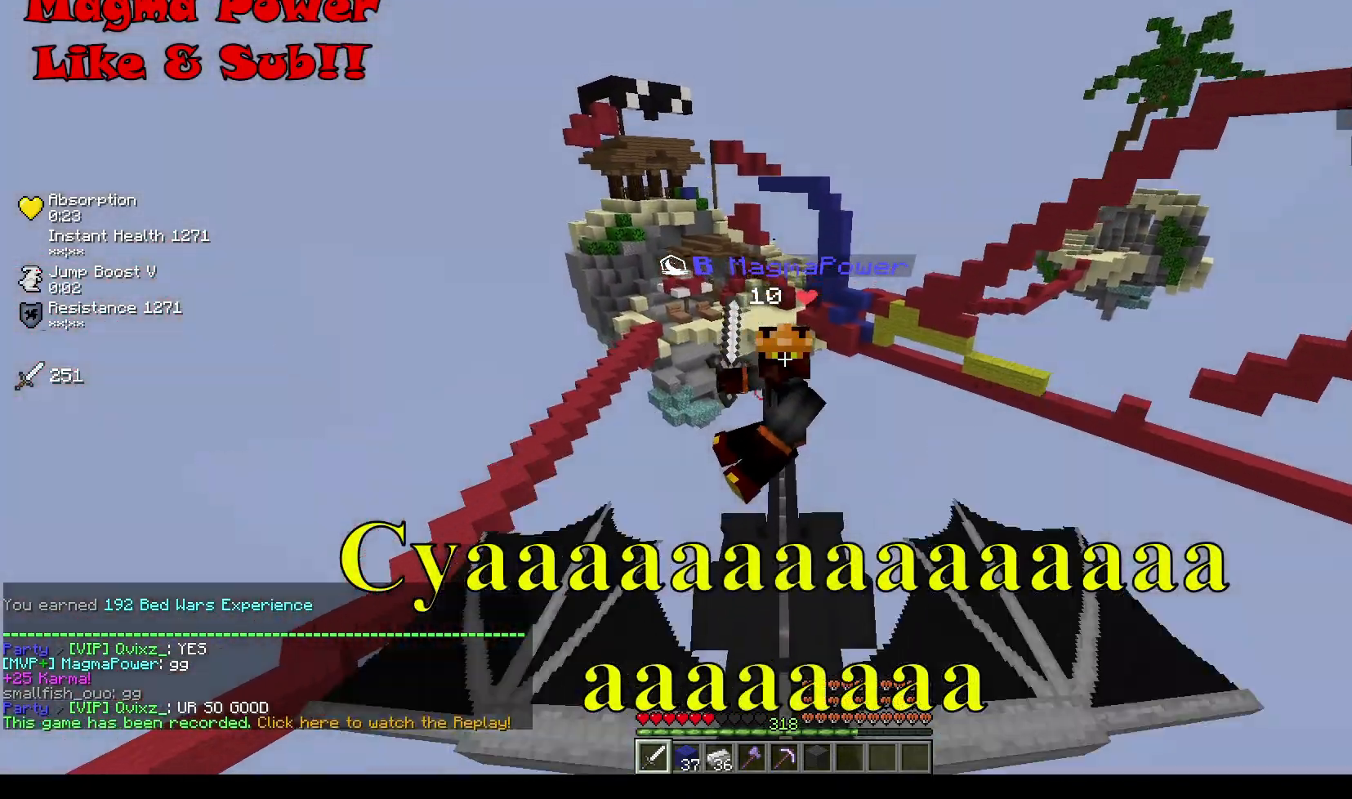
{"keys": [], "mouse": ["left"], "events": [[201, "mouse_left", "down"], [301, "mouse_left", "up"], [401, "mouse_left", "down"]]}
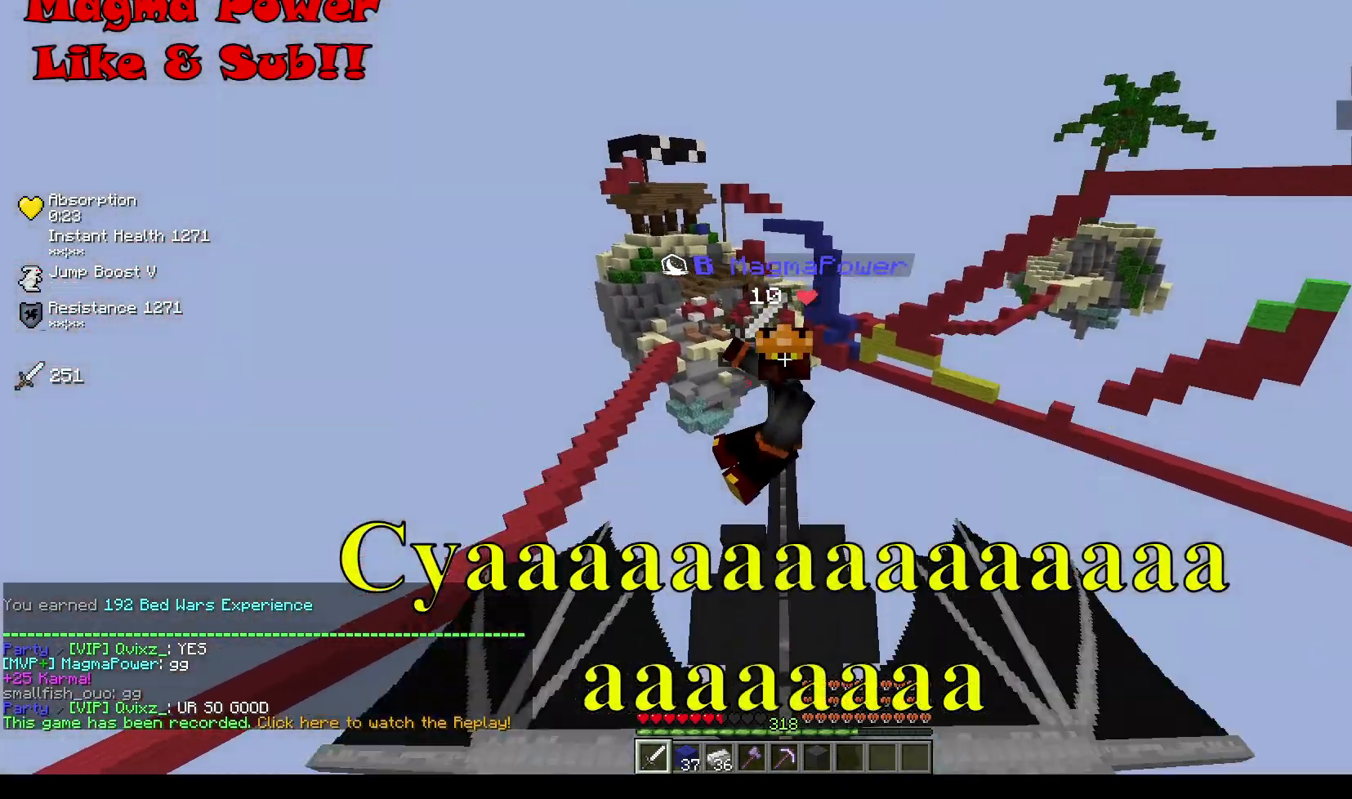
{"keys": [], "mouse": ["left"], "events": []}